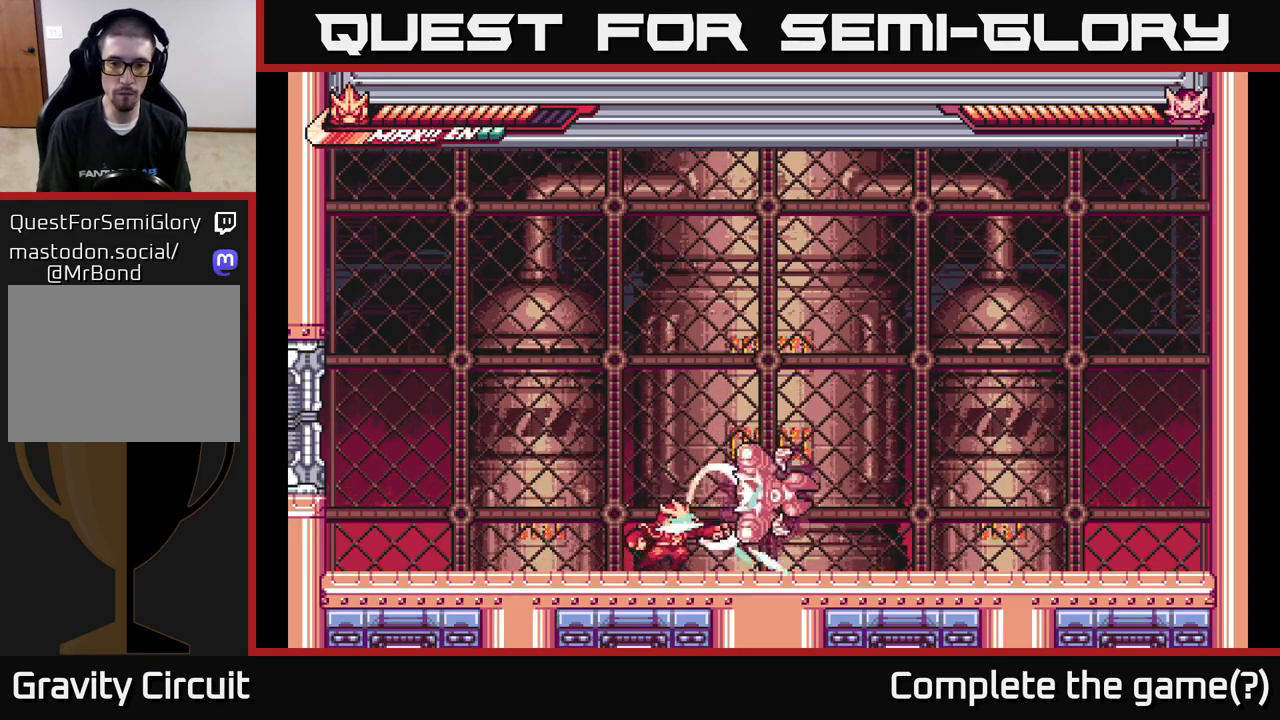
Gameplay with a controller (Xbox layout); each line is a JSON object with the inputs held at the frame after it. "events" lists button and stick changes between this image and that frame as [ms after this image, input, new state], when the widget could be followed in between.
{"buttons": ["X"], "left_stick": "right", "right_stick": "center", "events": [[67, "R2", "up"], [100, "R2", "down"], [117, "left_stick", "up-right"], [133, "X", "down"], [150, "A", "down"], [183, "R2", "up"], [250, "X", "up"], [283, "A", "up"], [350, "X", "down"], [367, "left_stick", "right"], [433, "X", "up"], [500, "X", "down"]]}
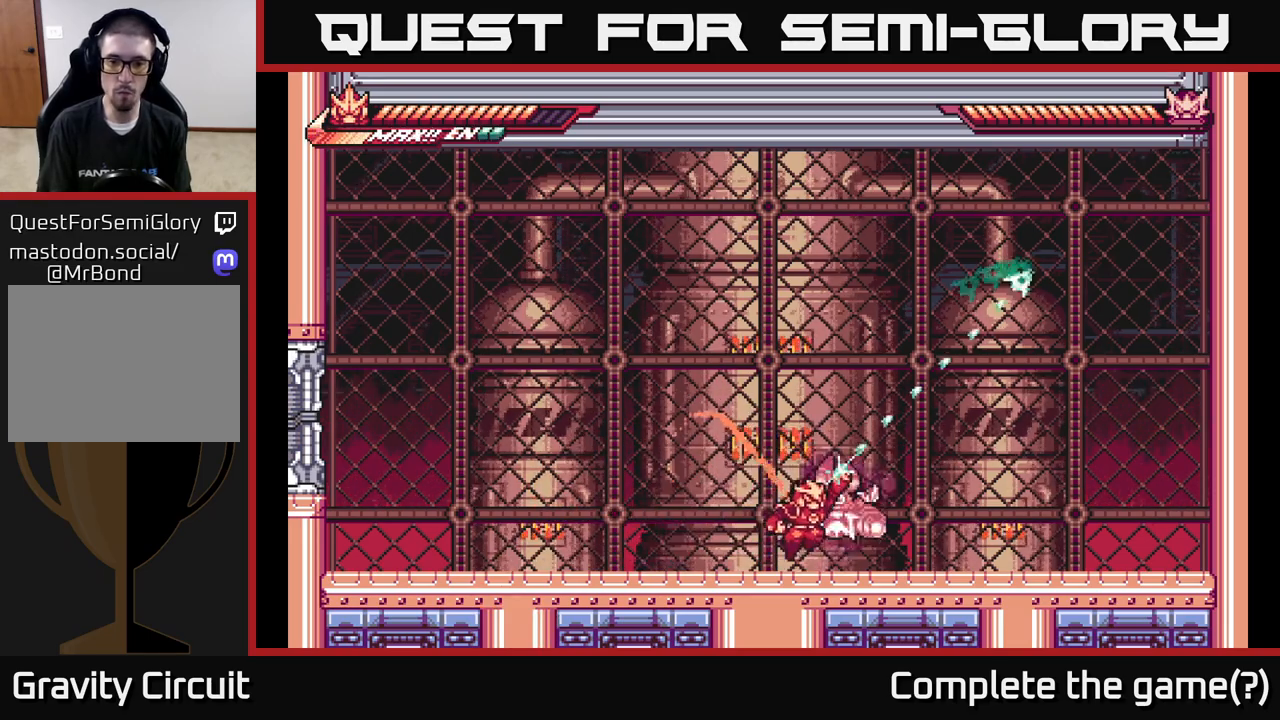
{"buttons": [], "left_stick": "down-right", "right_stick": "center", "events": [[50, "left_stick", "down-right"], [100, "X", "up"], [167, "X", "down"], [267, "X", "up"], [267, "left_stick", "up-right"], [333, "X", "down"], [433, "X", "up"], [450, "left_stick", "down-right"]]}
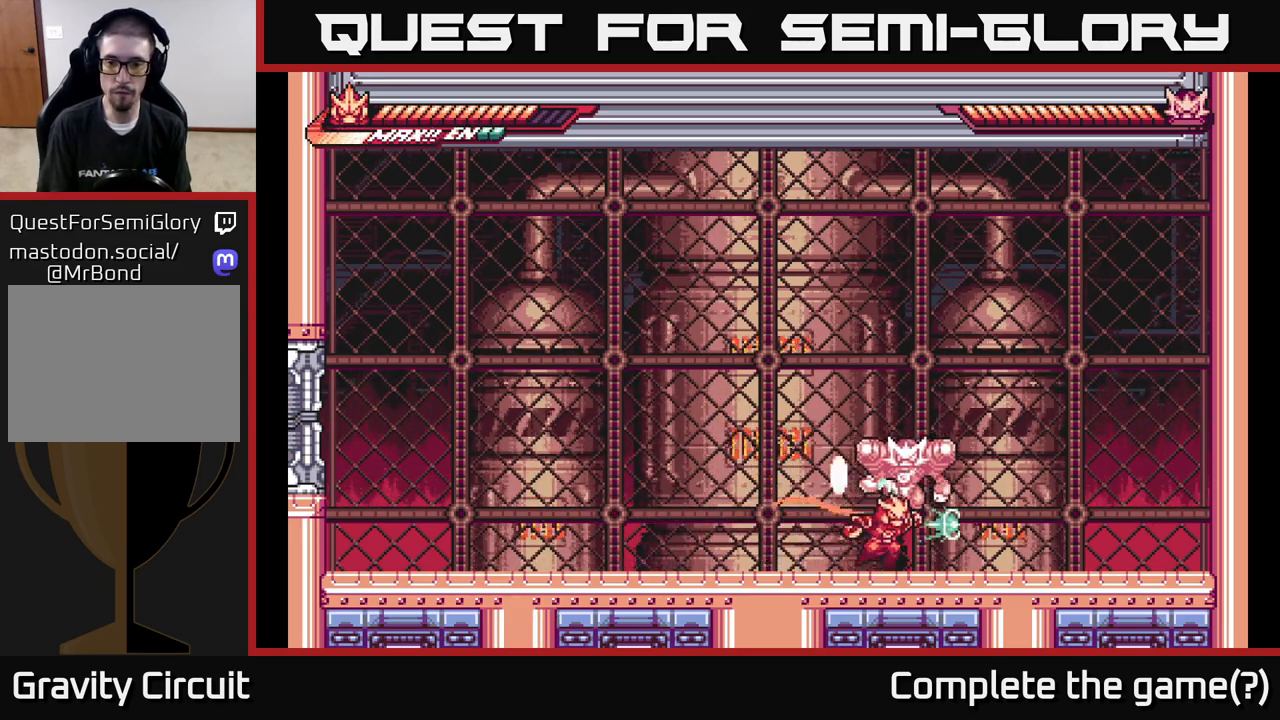
{"buttons": [], "left_stick": "center", "right_stick": "center", "events": [[17, "X", "down"], [67, "left_stick", "center"], [117, "X", "up"], [183, "X", "down"], [300, "X", "up"], [367, "X", "down"], [467, "X", "up"]]}
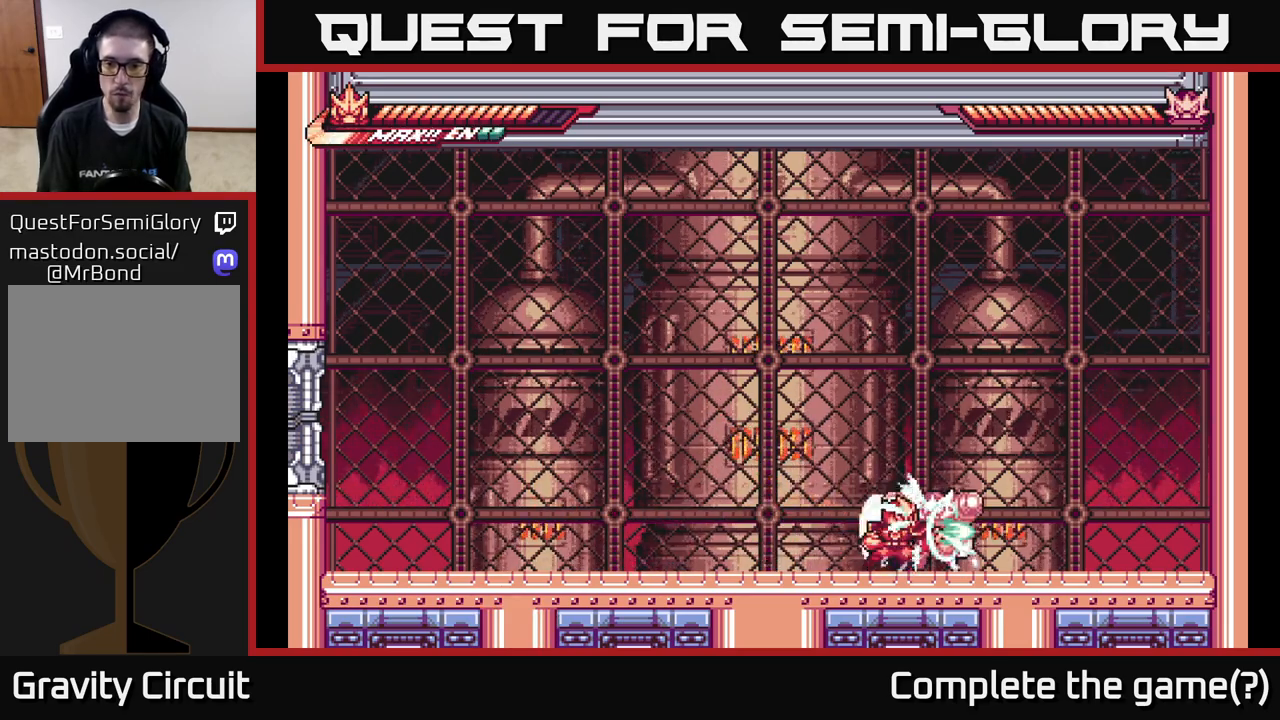
{"buttons": [], "left_stick": "center", "right_stick": "center", "events": [[50, "X", "down"], [133, "X", "up"]]}
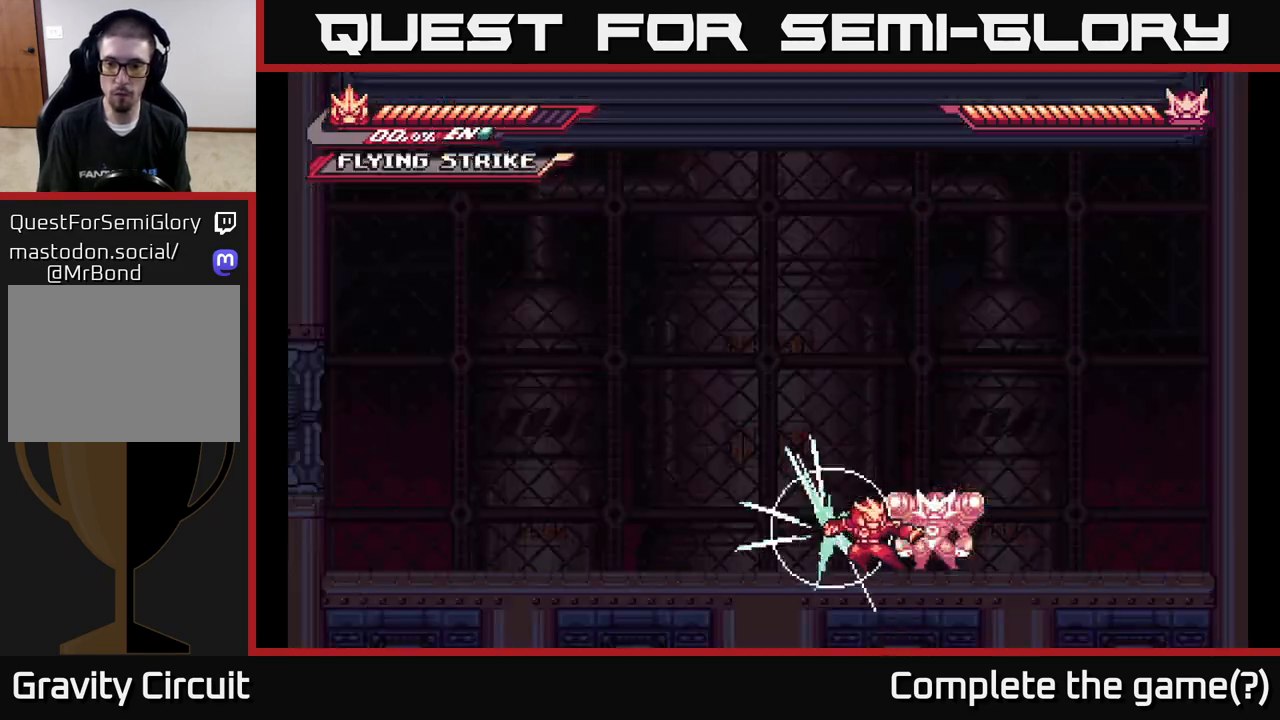
{"buttons": [], "left_stick": "up-right", "right_stick": "center", "events": [[50, "left_stick", "right"], [83, "X", "down"], [167, "X", "up"], [200, "left_stick", "down-right"], [250, "X", "down"], [317, "X", "up"], [383, "X", "down"], [483, "X", "up"], [500, "left_stick", "up-right"]]}
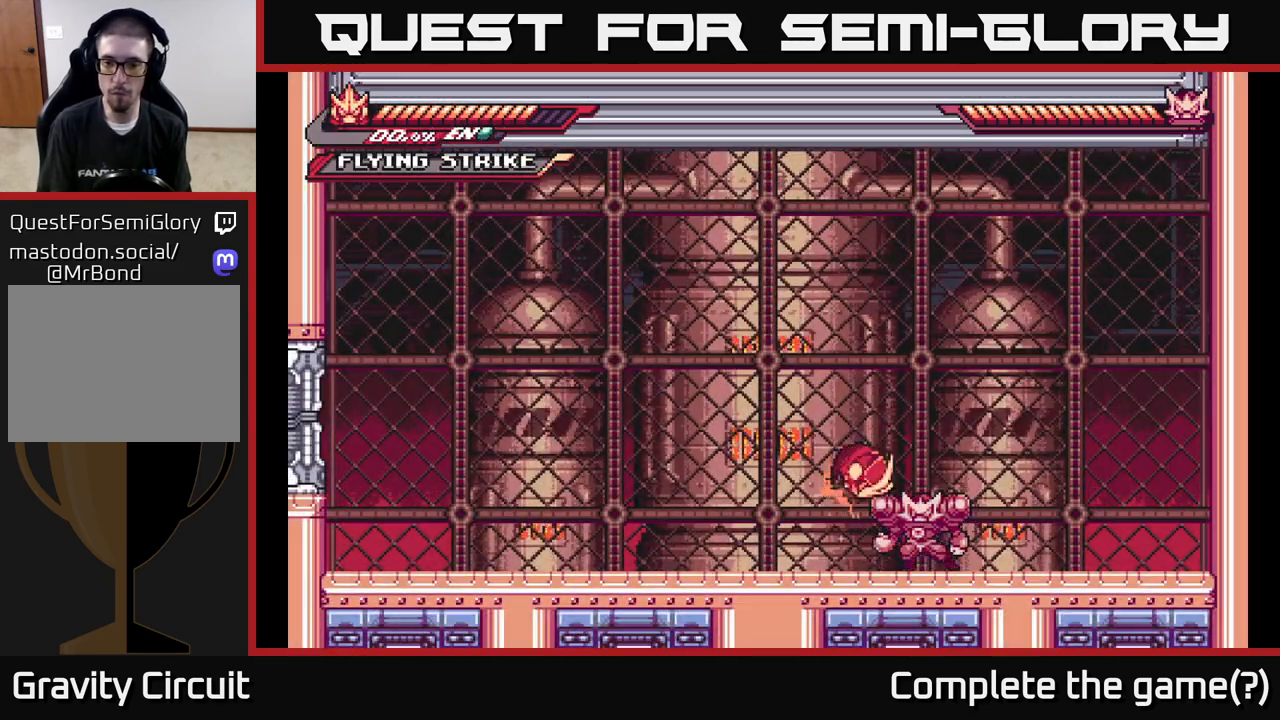
{"buttons": ["L2"], "left_stick": "left", "right_stick": "center", "events": [[33, "A", "down"], [100, "L2", "down"], [100, "left_stick", "up-left"], [183, "A", "up"], [233, "left_stick", "left"], [250, "L2", "up"], [333, "L2", "down"]]}
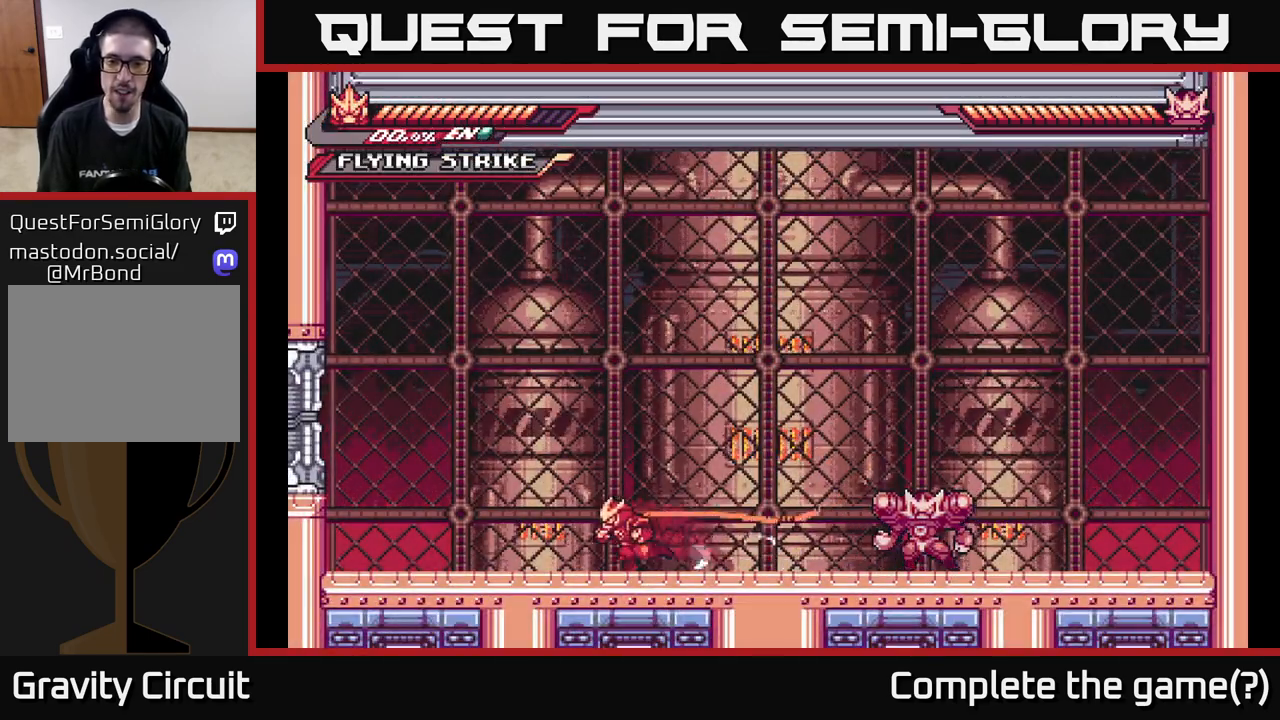
{"buttons": ["L2"], "left_stick": "left", "right_stick": "center", "events": []}
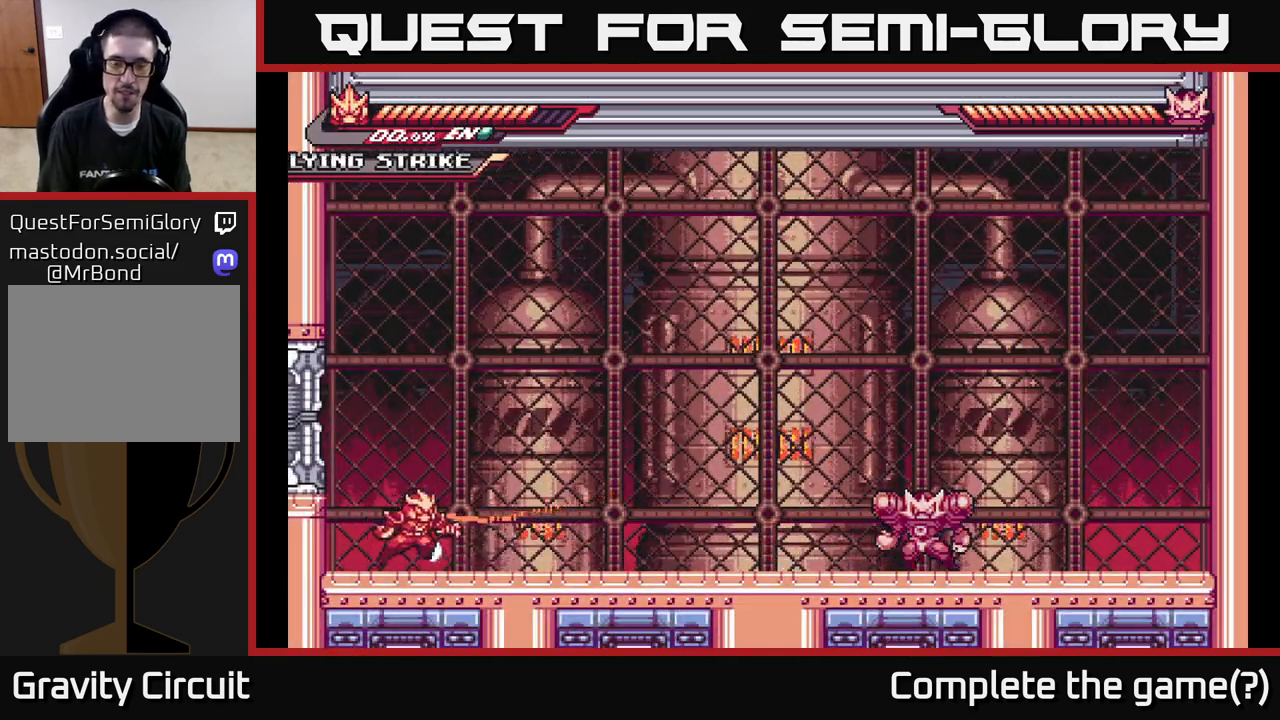
{"buttons": [], "left_stick": "center", "right_stick": "center", "events": [[17, "L2", "up"], [17, "left_stick", "right"], [133, "left_stick", "center"]]}
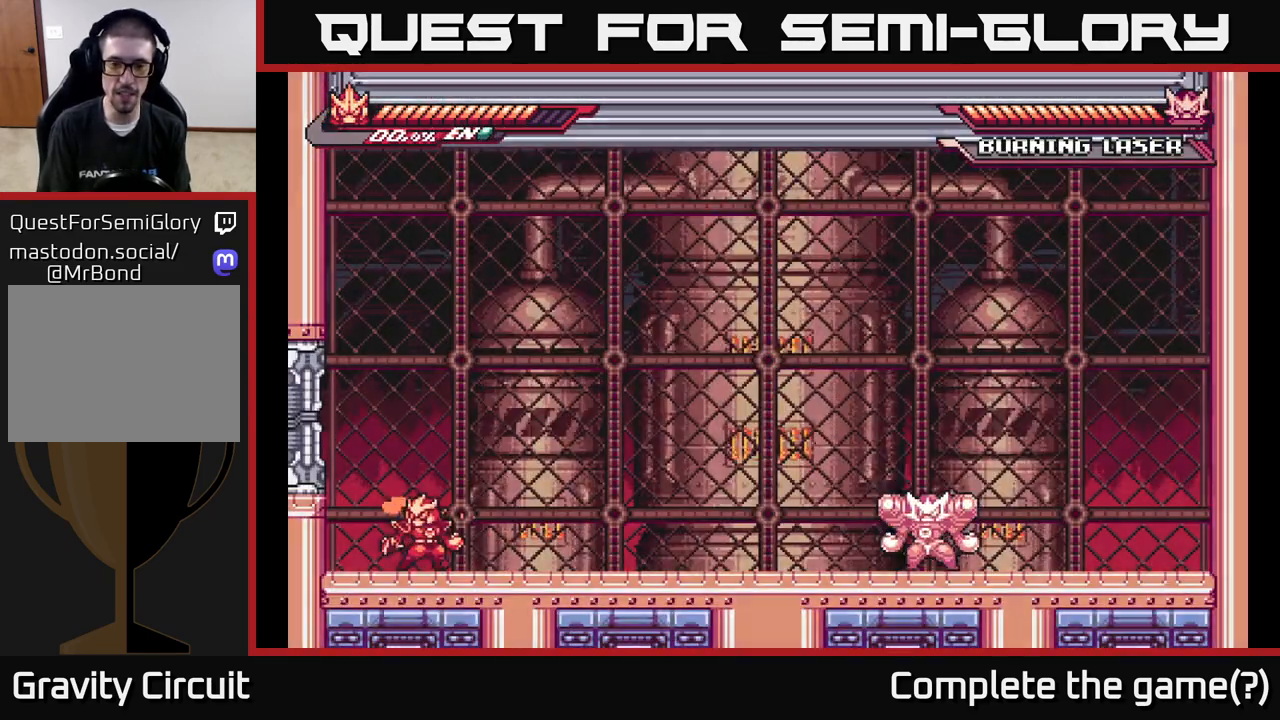
{"buttons": ["L2"], "left_stick": "down", "right_stick": "center", "events": [[217, "L2", "down"], [267, "left_stick", "down"]]}
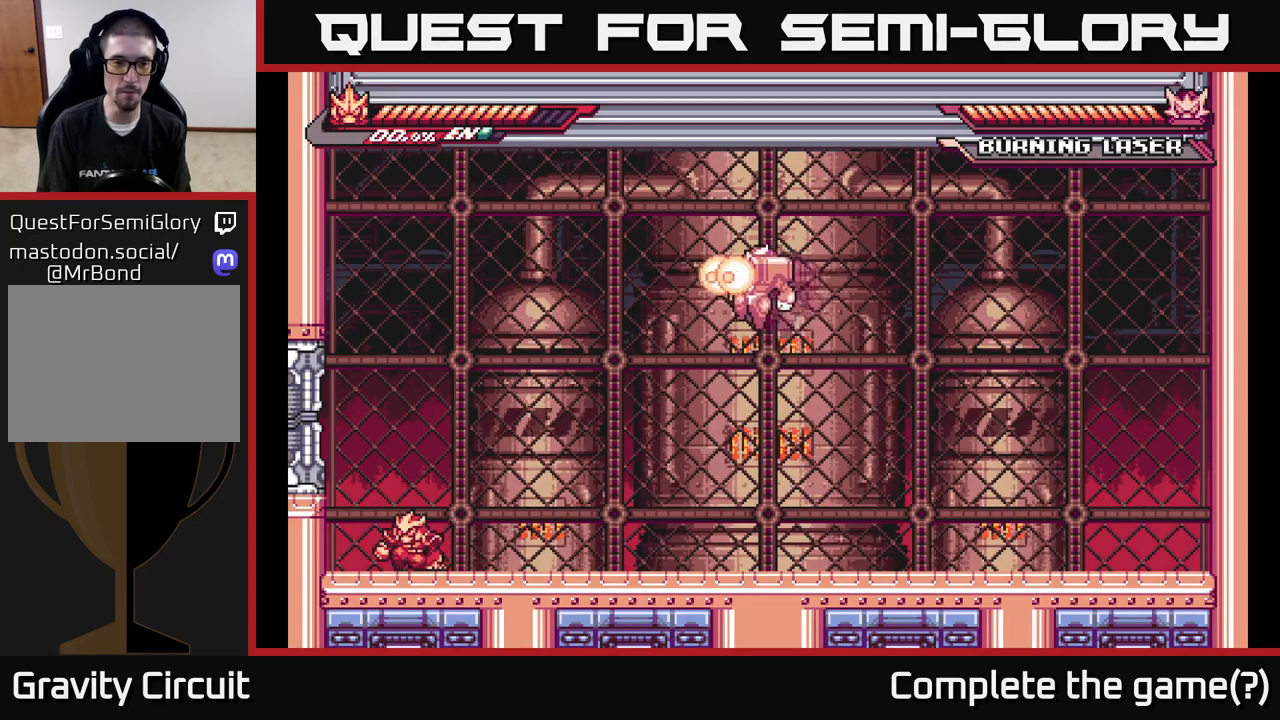
{"buttons": ["A", "L2"], "left_stick": "right", "right_stick": "center", "events": [[217, "L2", "up"], [250, "left_stick", "left"], [433, "L2", "down"], [433, "left_stick", "right"], [450, "A", "down"]]}
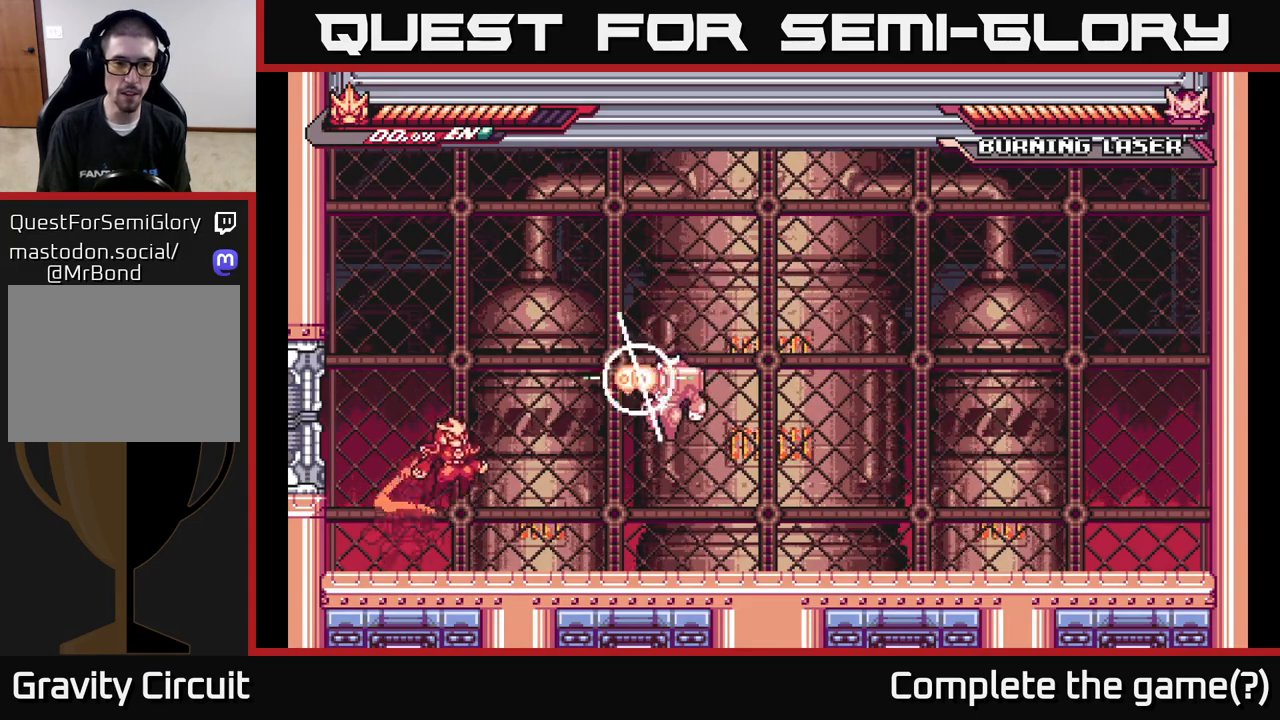
{"buttons": [], "left_stick": "right", "right_stick": "center", "events": [[300, "A", "up"], [300, "left_stick", "left"], [317, "L2", "up"], [500, "left_stick", "right"]]}
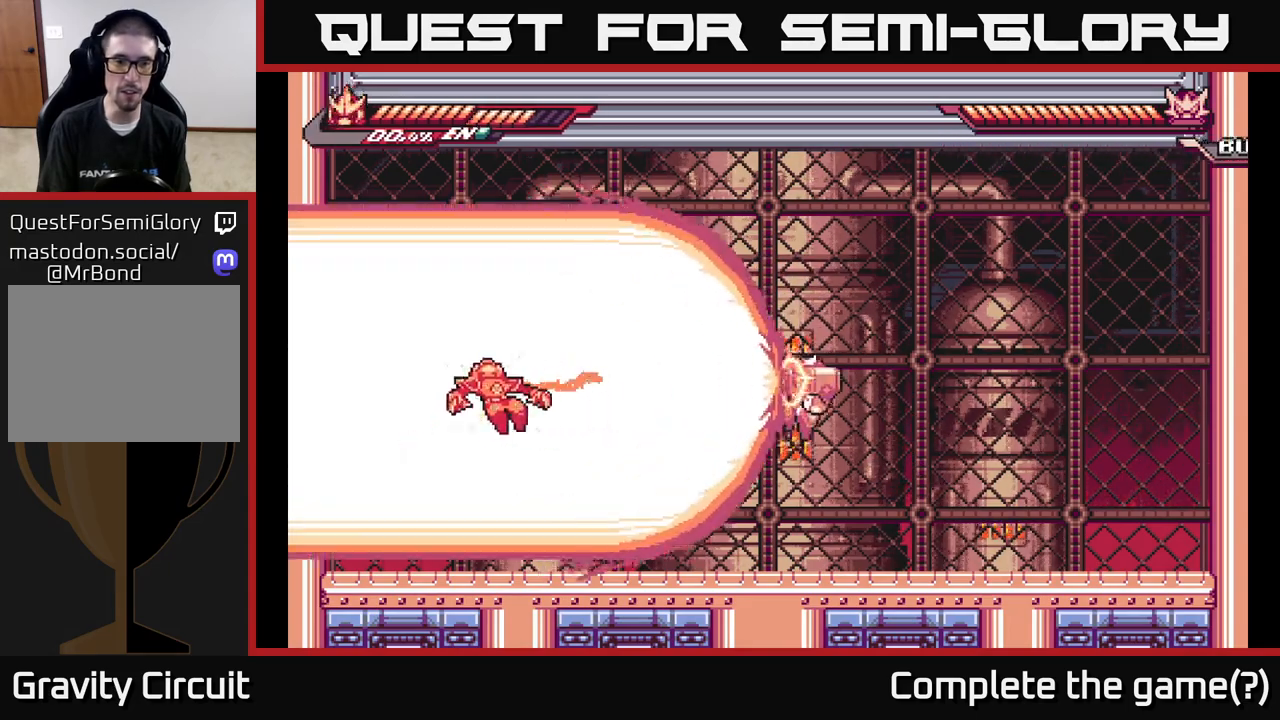
{"buttons": [], "left_stick": "down", "right_stick": "center", "events": [[433, "left_stick", "down"]]}
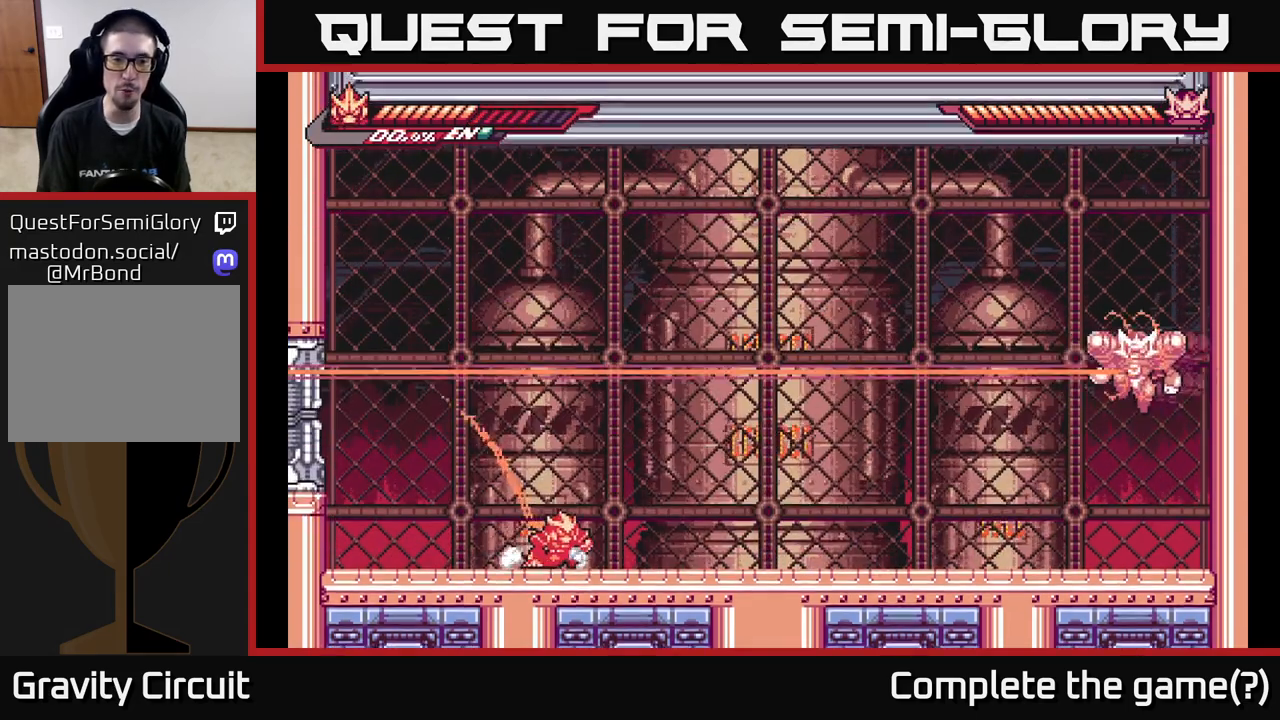
{"buttons": ["L2"], "left_stick": "right", "right_stick": "center", "events": [[467, "left_stick", "right"], [483, "L2", "down"]]}
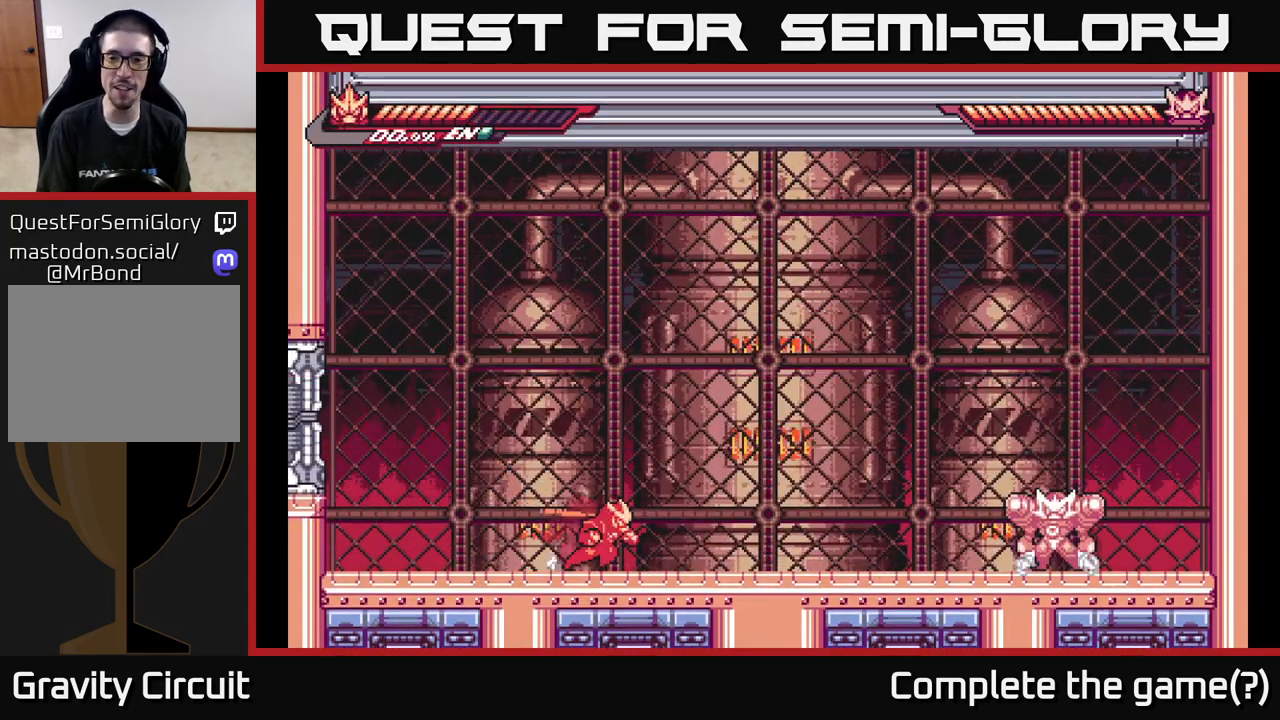
{"buttons": ["L2"], "left_stick": "right", "right_stick": "center", "events": []}
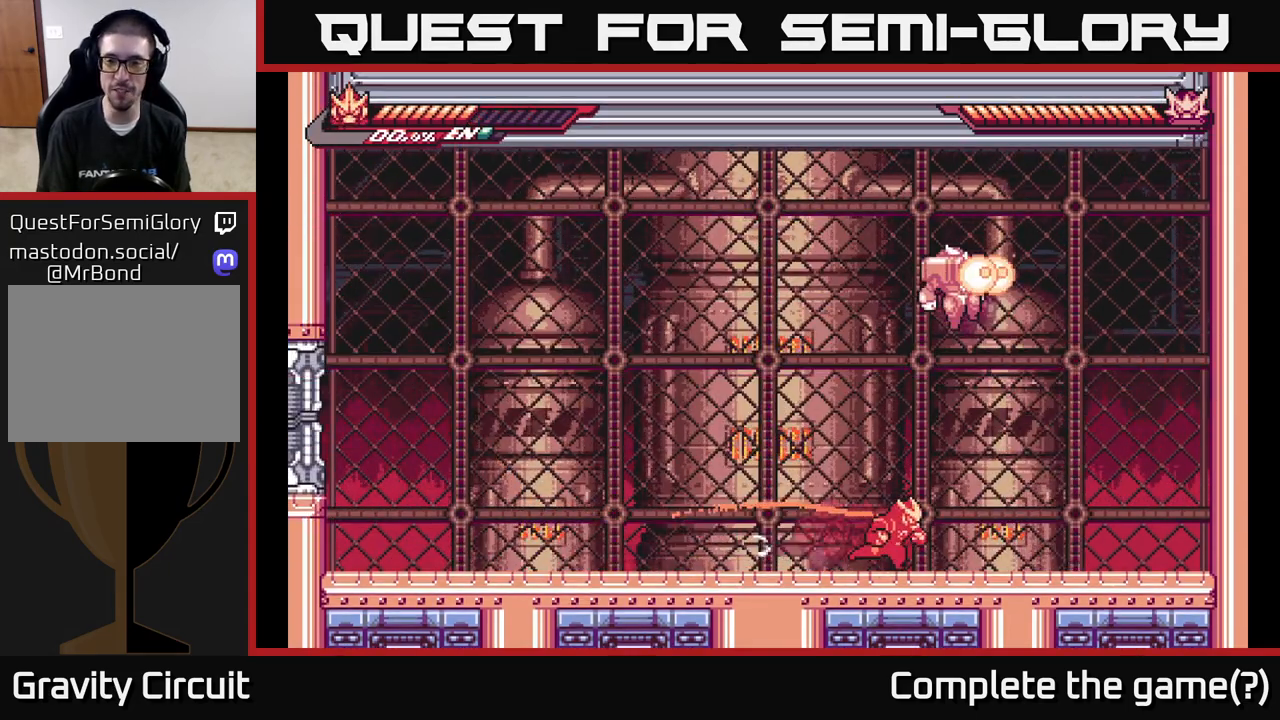
{"buttons": ["X", "L2"], "left_stick": "left", "right_stick": "center", "events": [[250, "L2", "up"], [283, "left_stick", "left"], [350, "L2", "down"], [467, "X", "down"]]}
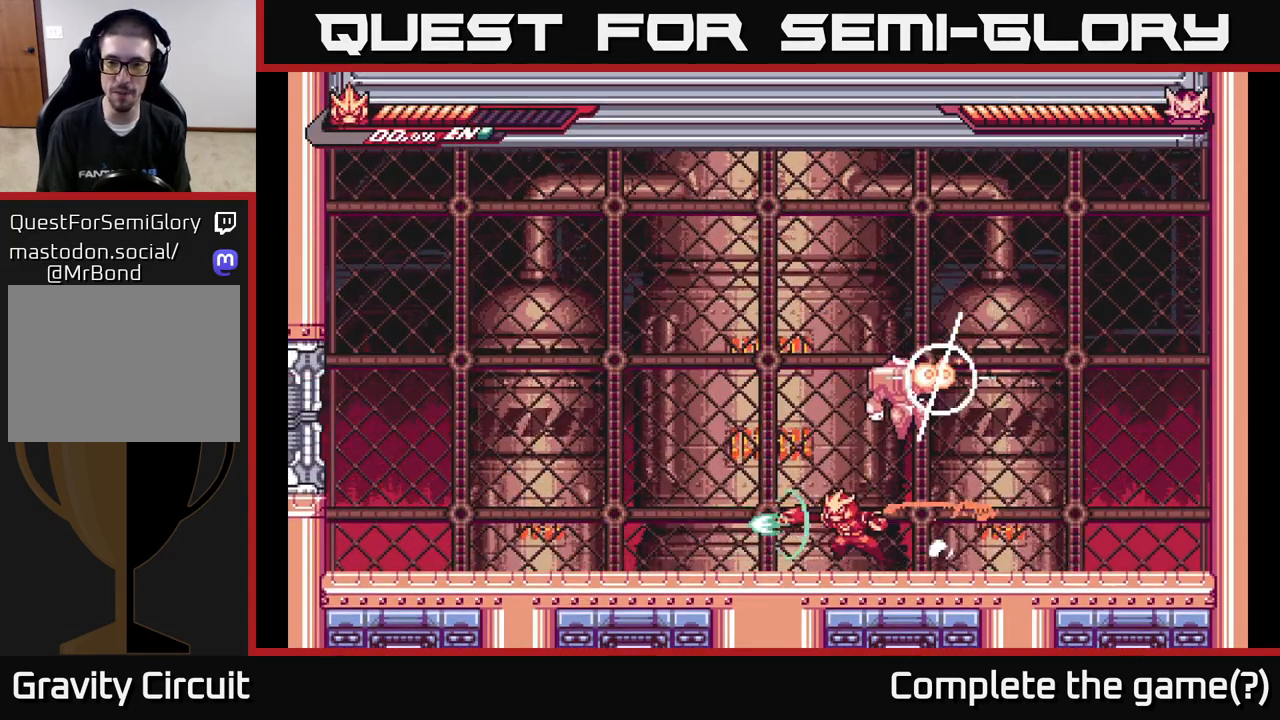
{"buttons": ["L2"], "left_stick": "left", "right_stick": "center", "events": [[17, "L2", "up"], [33, "left_stick", "center"], [67, "X", "up"], [183, "left_stick", "left"], [300, "L2", "down"]]}
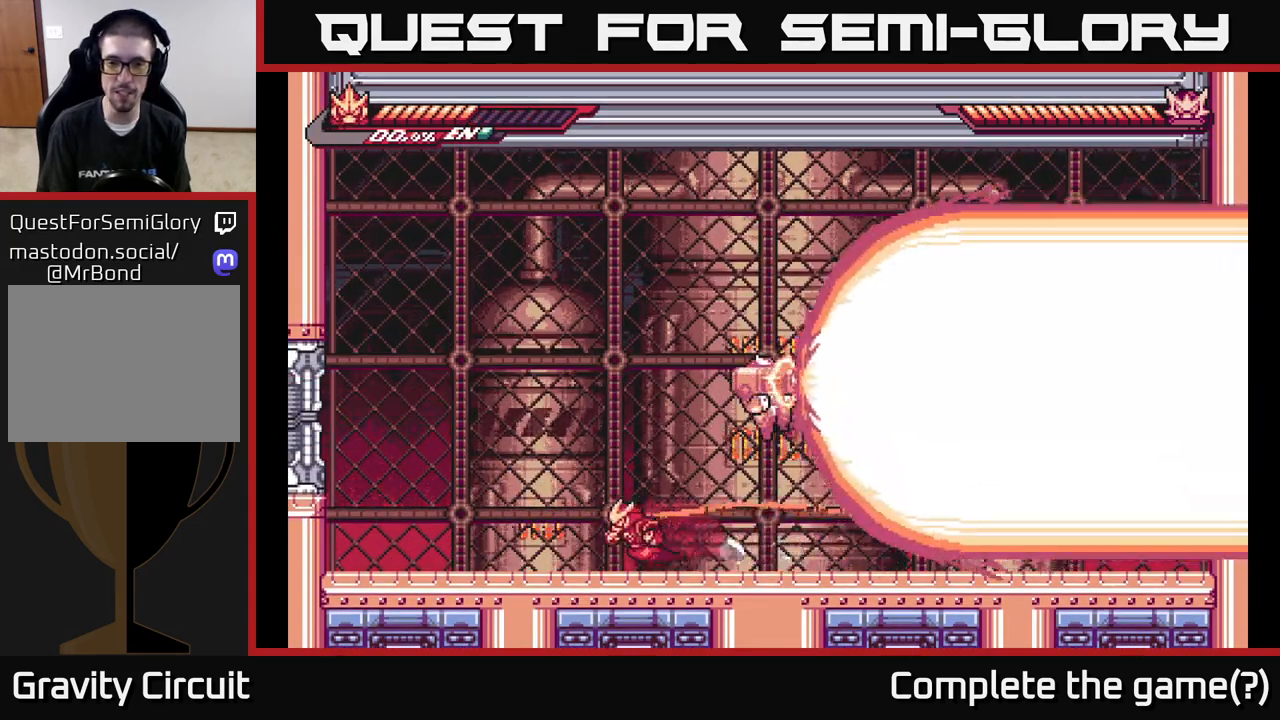
{"buttons": ["L2"], "left_stick": "left", "right_stick": "center", "events": [[300, "A", "down"], [367, "A", "up"]]}
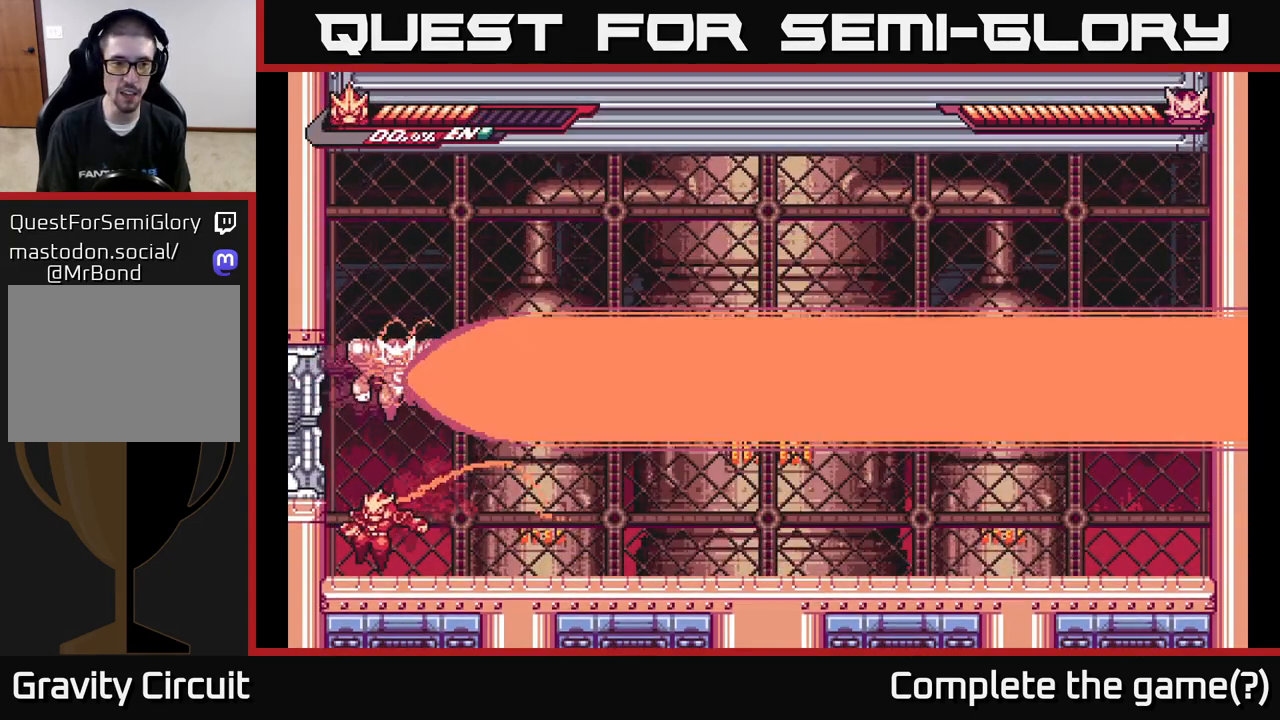
{"buttons": [], "left_stick": "right", "right_stick": "center", "events": [[217, "L2", "up"], [233, "left_stick", "center"], [283, "left_stick", "right"], [367, "X", "down"], [450, "X", "up"]]}
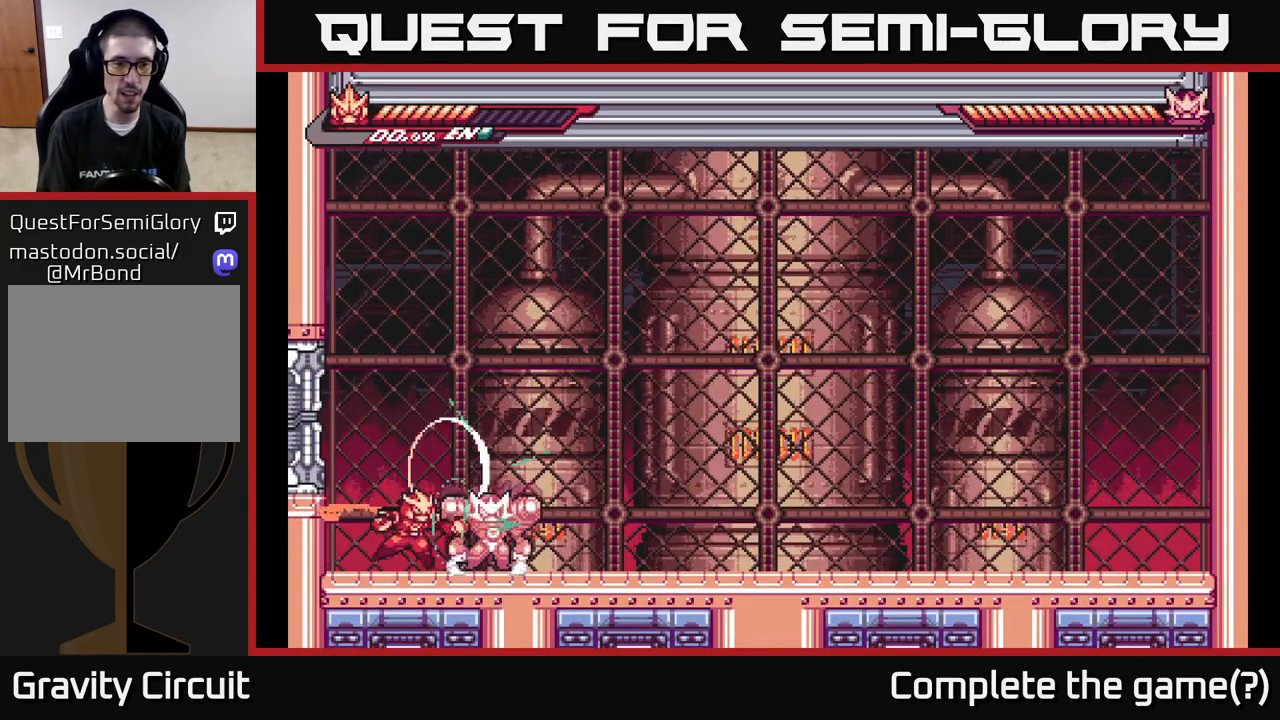
{"buttons": ["X"], "left_stick": "center", "right_stick": "center", "events": [[33, "X", "down"], [83, "X", "up"], [167, "left_stick", "center"], [200, "X", "down"], [300, "X", "up"], [400, "X", "down"]]}
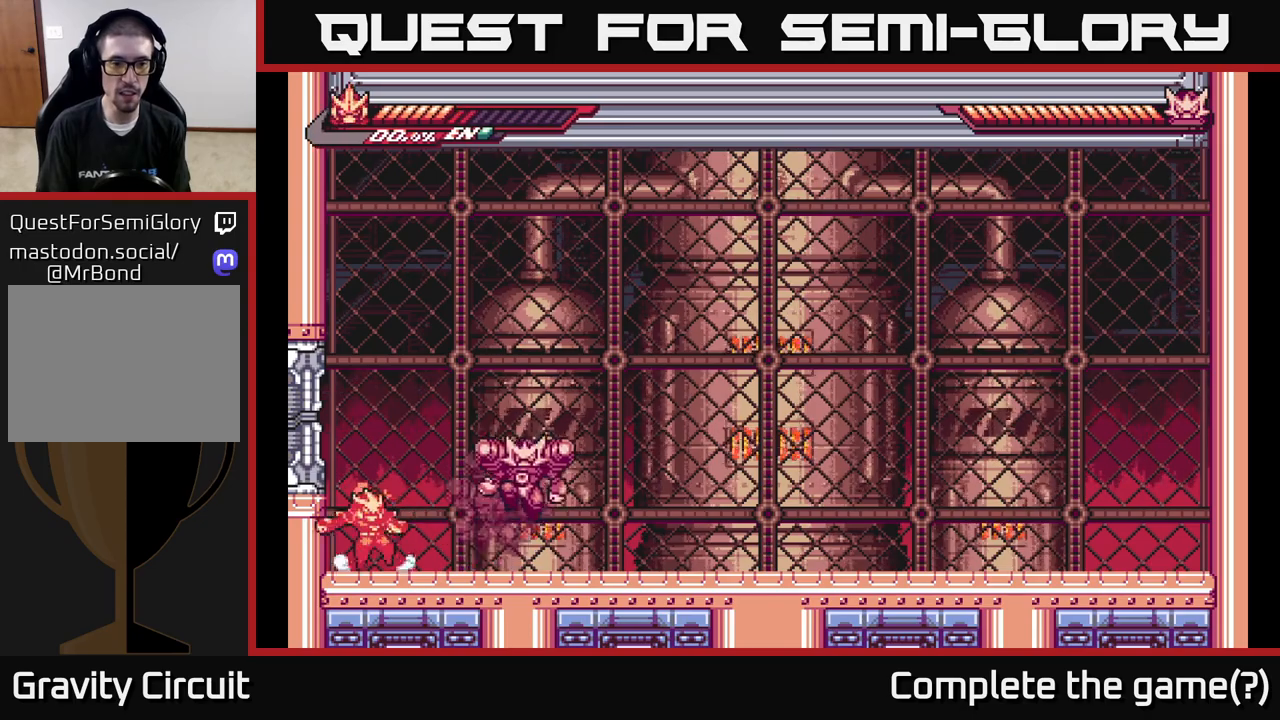
{"buttons": [], "left_stick": "right", "right_stick": "center", "events": [[17, "X", "up"], [117, "left_stick", "right"], [133, "L2", "down"], [183, "X", "down"], [283, "X", "up"], [300, "L2", "up"]]}
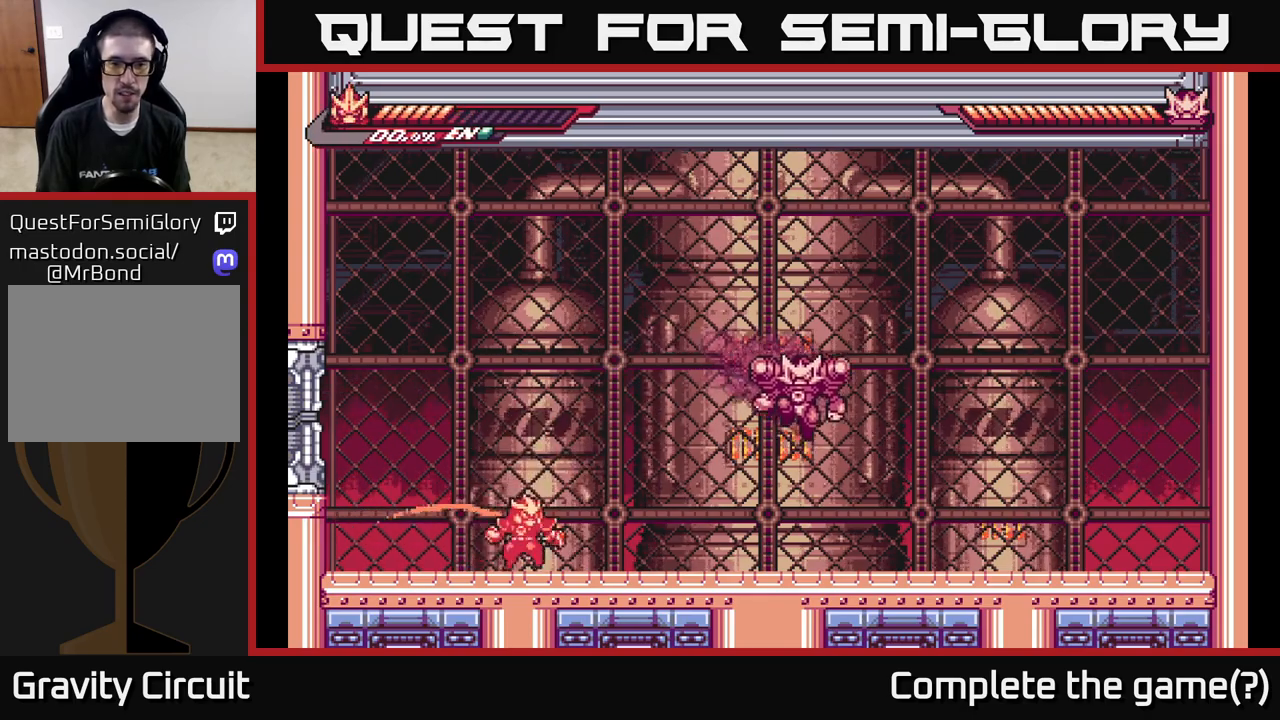
{"buttons": ["X", "L2"], "left_stick": "right", "right_stick": "center", "events": [[33, "L2", "down"], [483, "X", "down"]]}
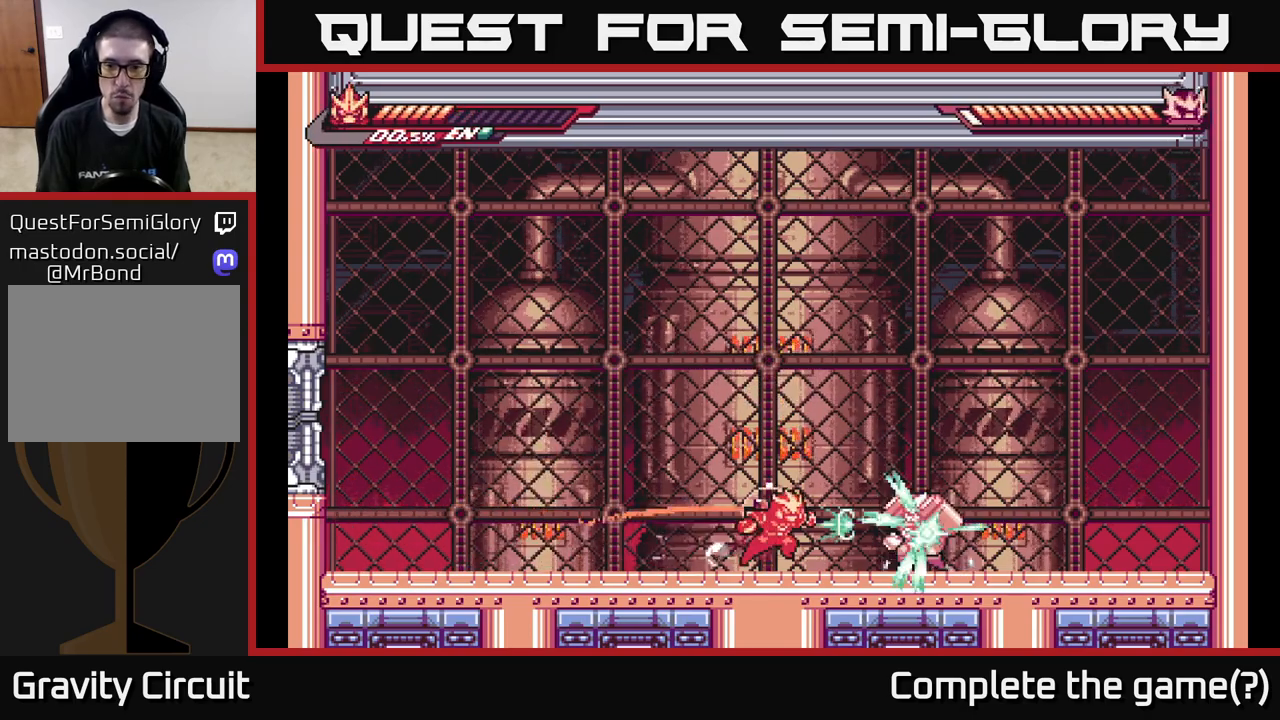
{"buttons": [], "left_stick": "down", "right_stick": "center", "events": [[83, "X", "up"], [100, "L2", "up"], [133, "left_stick", "center"], [167, "X", "down"], [267, "X", "up"], [400, "X", "down"], [483, "left_stick", "down"], [500, "X", "up"]]}
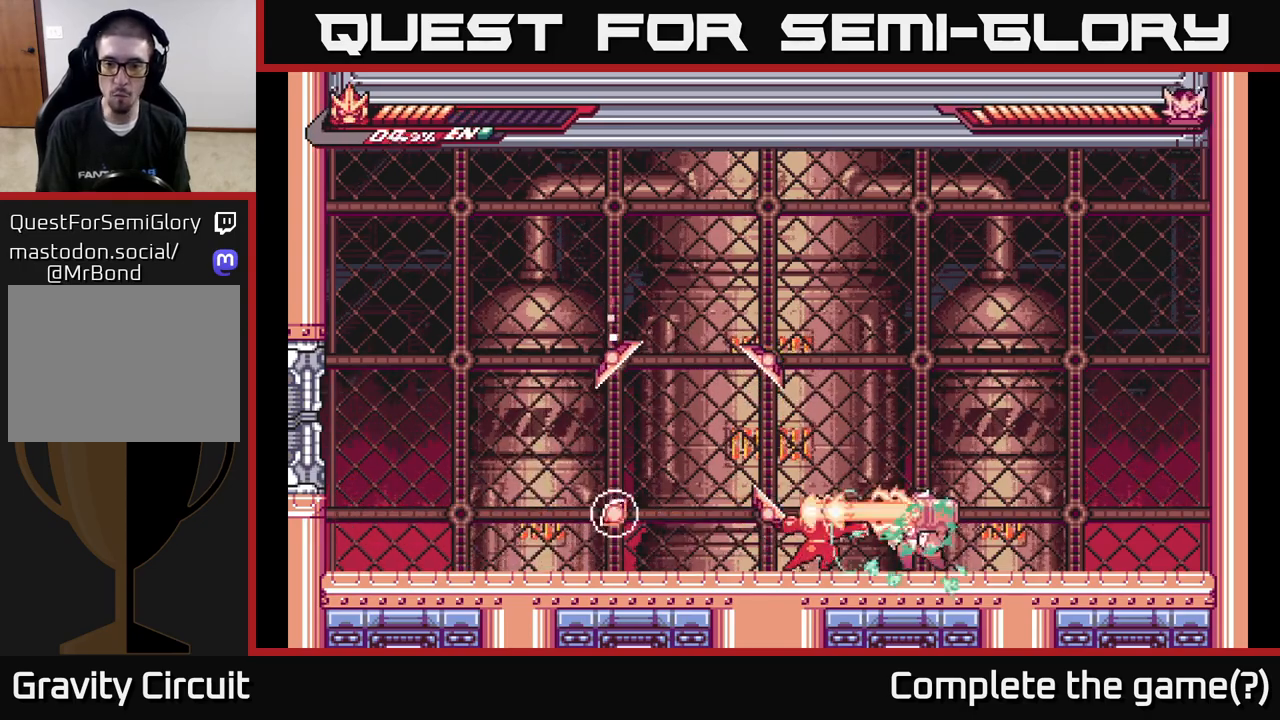
{"buttons": [], "left_stick": "right", "right_stick": "center", "events": [[183, "left_stick", "left"], [200, "A", "down"], [300, "left_stick", "up"], [350, "left_stick", "right"], [500, "A", "up"]]}
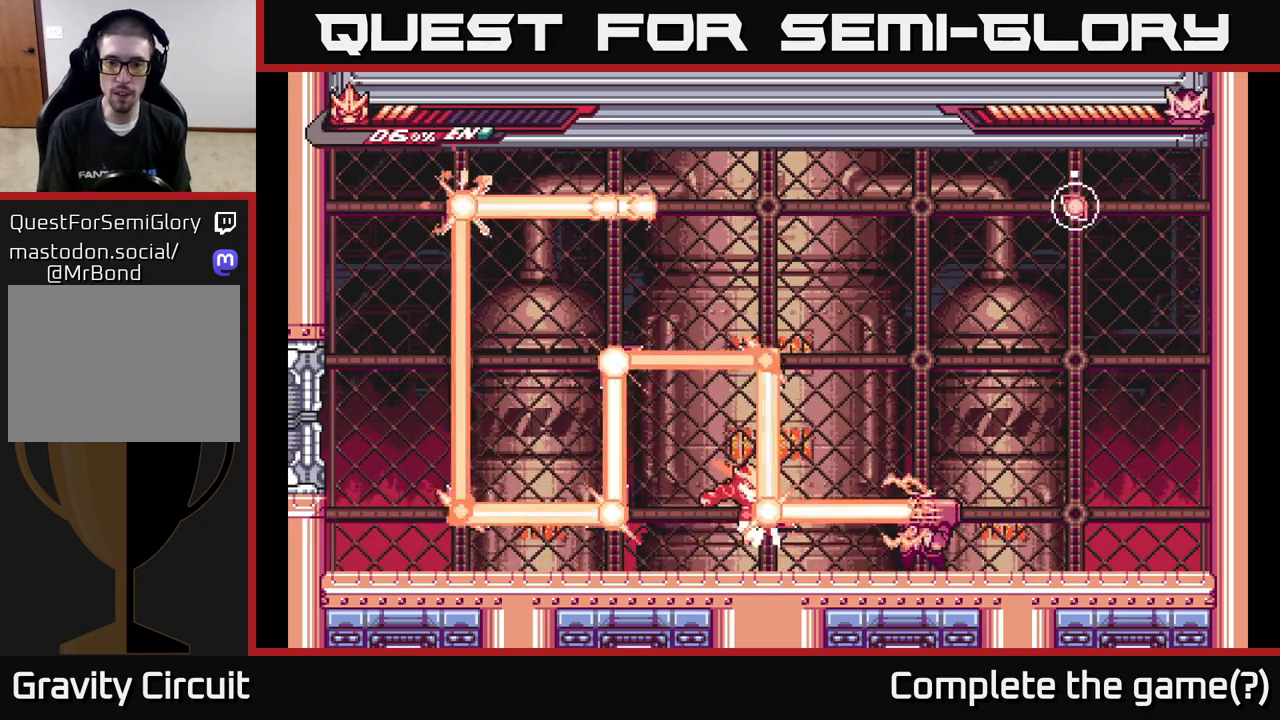
{"buttons": ["X"], "left_stick": "center", "right_stick": "center", "events": [[17, "L2", "down"], [133, "L2", "up"], [217, "L2", "down"], [300, "X", "down"], [367, "L2", "up"], [400, "X", "up"], [450, "left_stick", "center"], [500, "X", "down"]]}
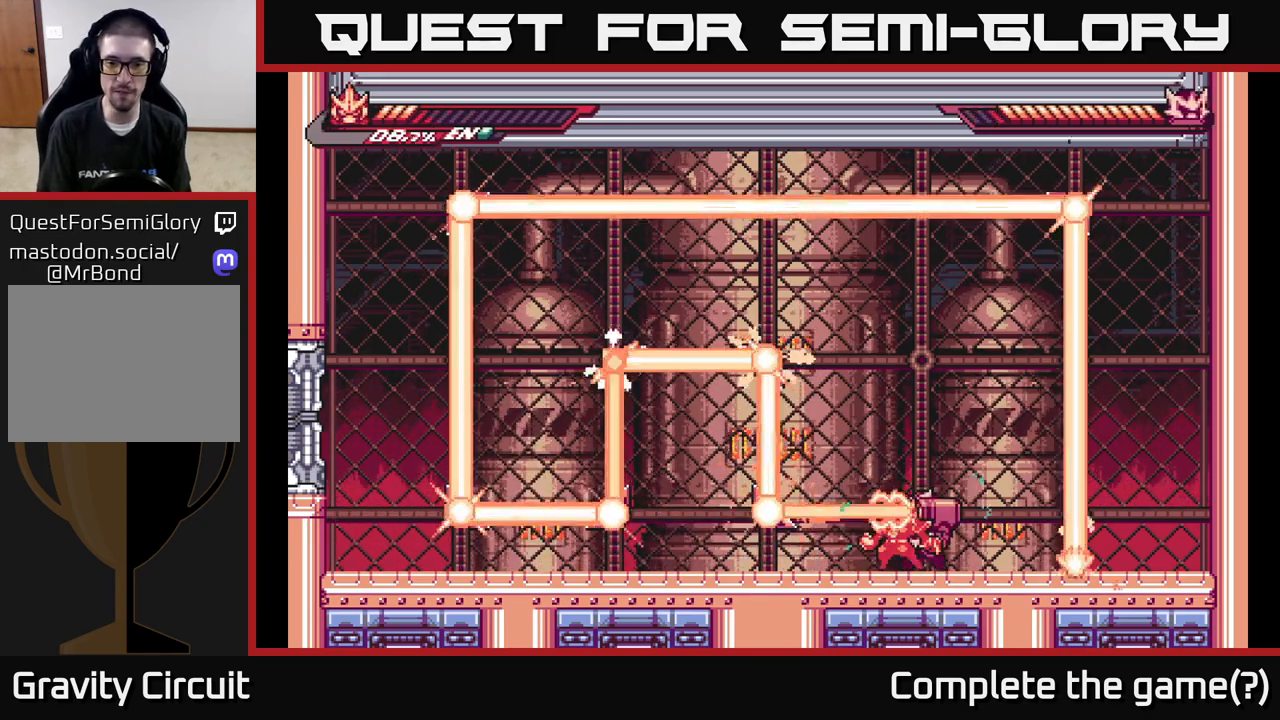
{"buttons": [], "left_stick": "down", "right_stick": "center", "events": [[83, "X", "up"], [83, "left_stick", "down"], [200, "X", "down"], [300, "X", "up"], [383, "X", "down"], [483, "X", "up"]]}
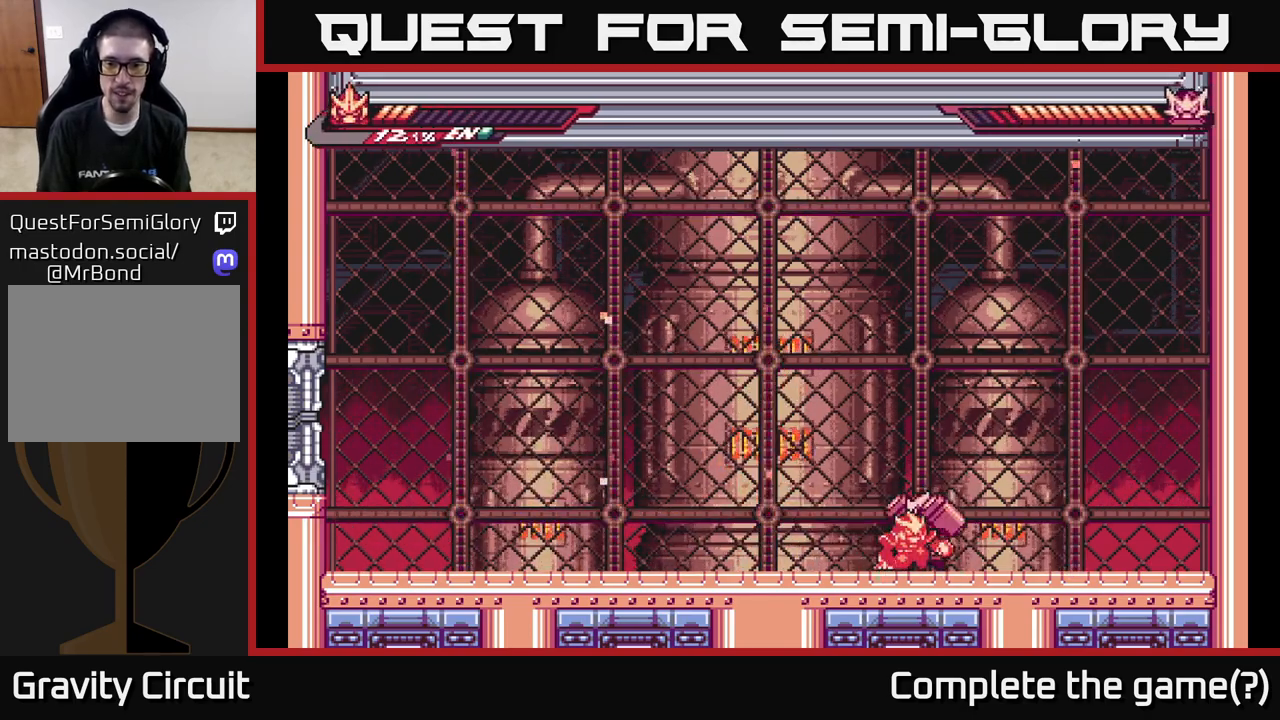
{"buttons": ["L2"], "left_stick": "up-left", "right_stick": "center", "events": [[83, "X", "down"], [167, "X", "up"], [267, "X", "down"], [350, "X", "up"], [367, "L2", "down"], [367, "left_stick", "up-left"]]}
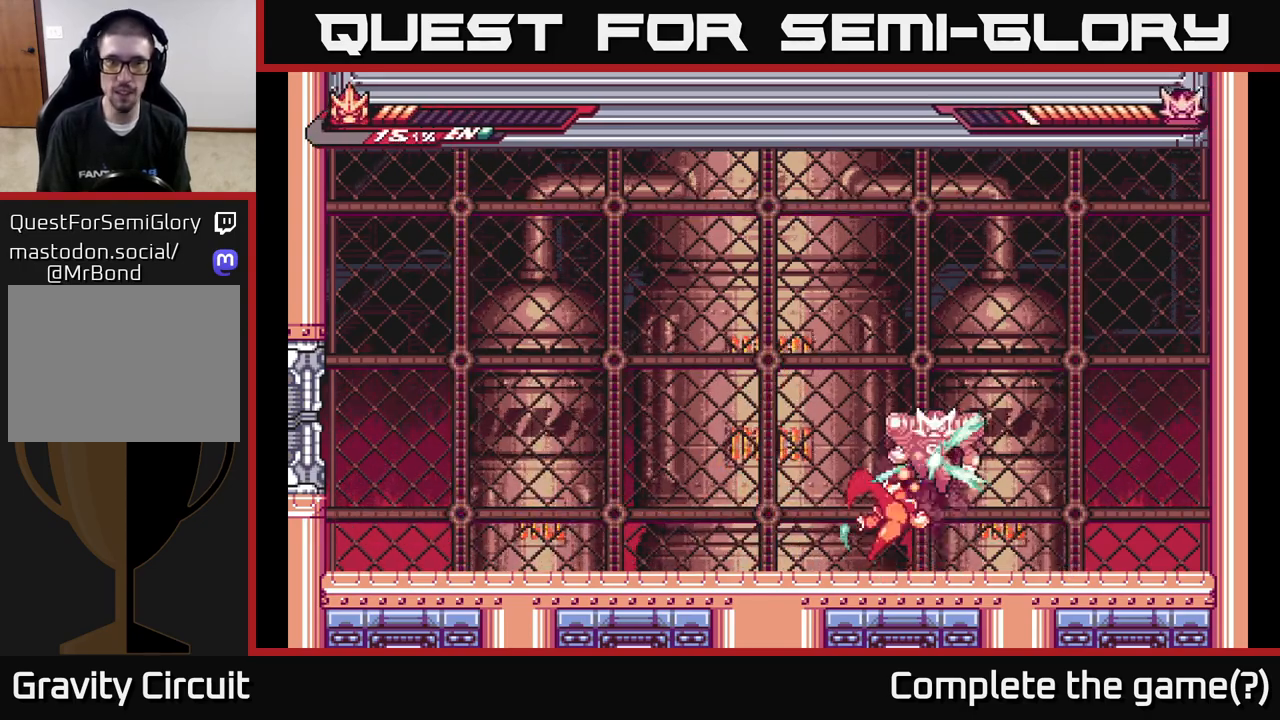
{"buttons": [], "left_stick": "left", "right_stick": "center", "events": [[33, "L2", "up"], [50, "A", "down"], [67, "left_stick", "left"], [117, "L2", "down"], [150, "A", "up"], [283, "L2", "up"]]}
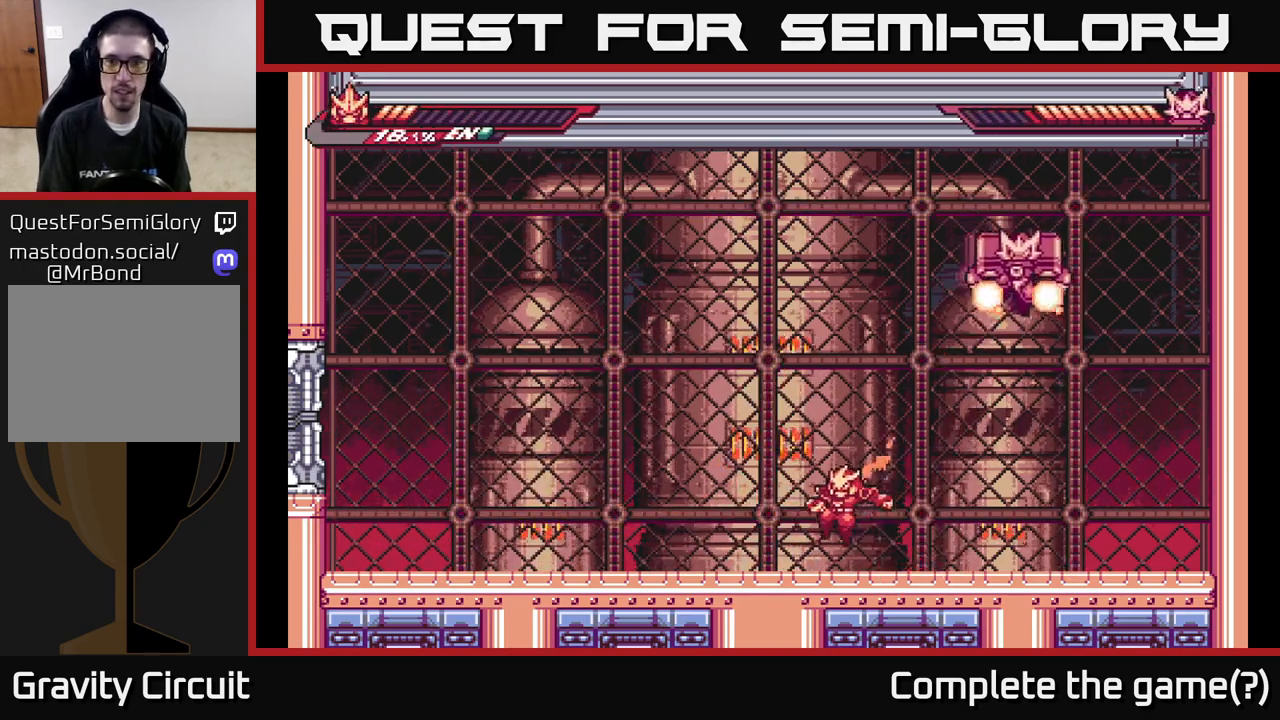
{"buttons": ["X"], "left_stick": "center", "right_stick": "center", "events": [[167, "left_stick", "right"], [217, "L2", "down"], [417, "X", "down"], [500, "L2", "up"], [500, "left_stick", "center"]]}
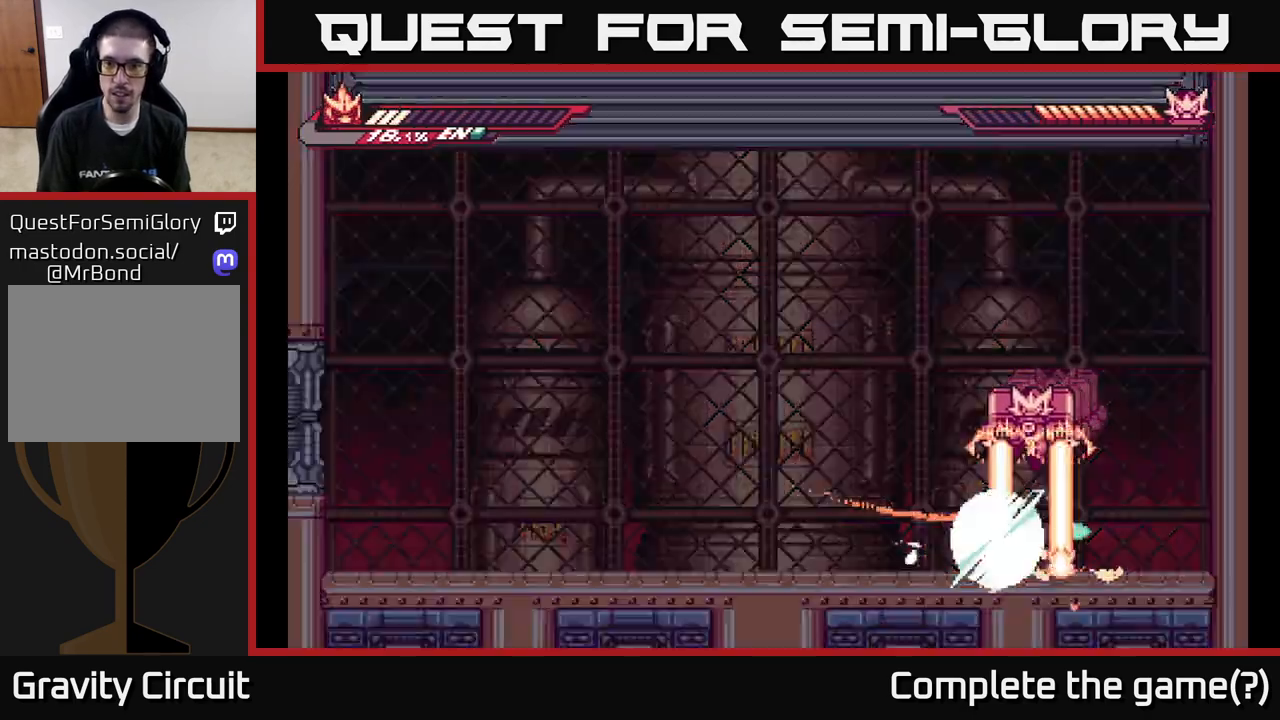
{"buttons": [], "left_stick": "right", "right_stick": "center", "events": [[17, "left_stick", "right"], [33, "X", "up"], [33, "left_stick", "center"], [133, "left_stick", "left"], [233, "L2", "down"], [350, "left_stick", "center"], [383, "L2", "up"], [417, "left_stick", "right"]]}
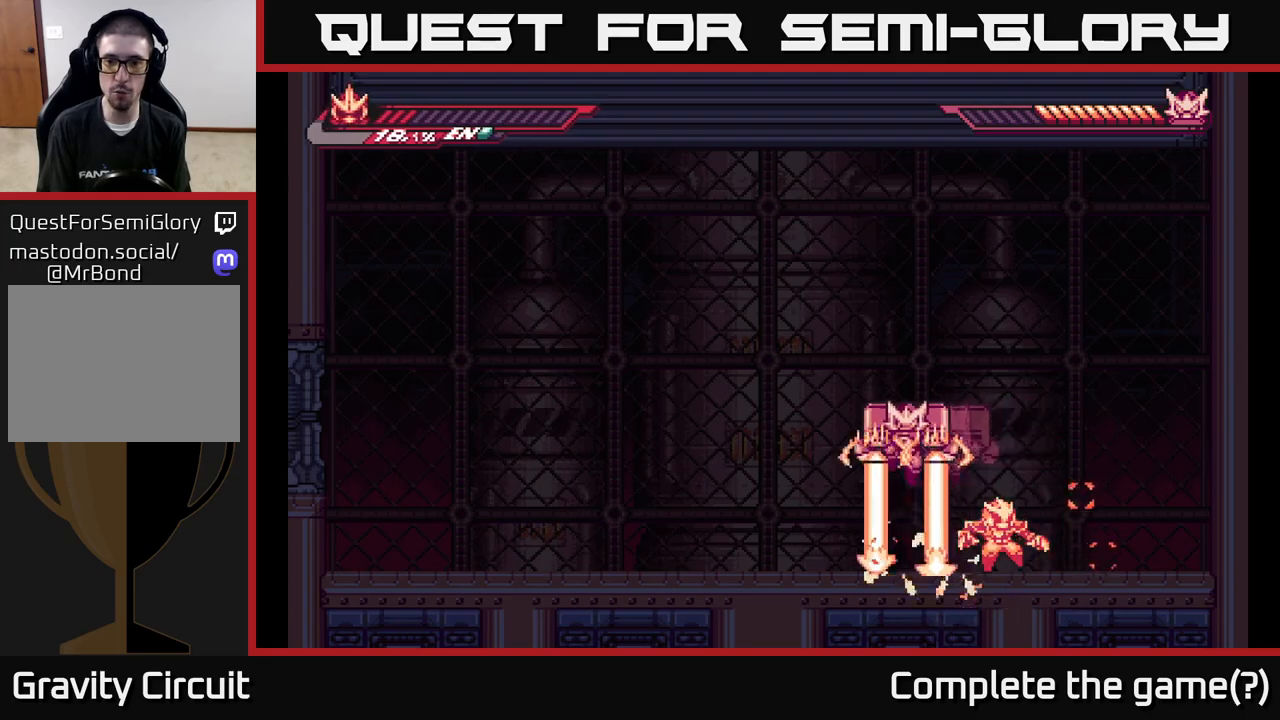
{"buttons": [], "left_stick": "center", "right_stick": "center", "events": [[83, "L2", "down"], [250, "L2", "up"], [267, "left_stick", "left"], [467, "left_stick", "center"]]}